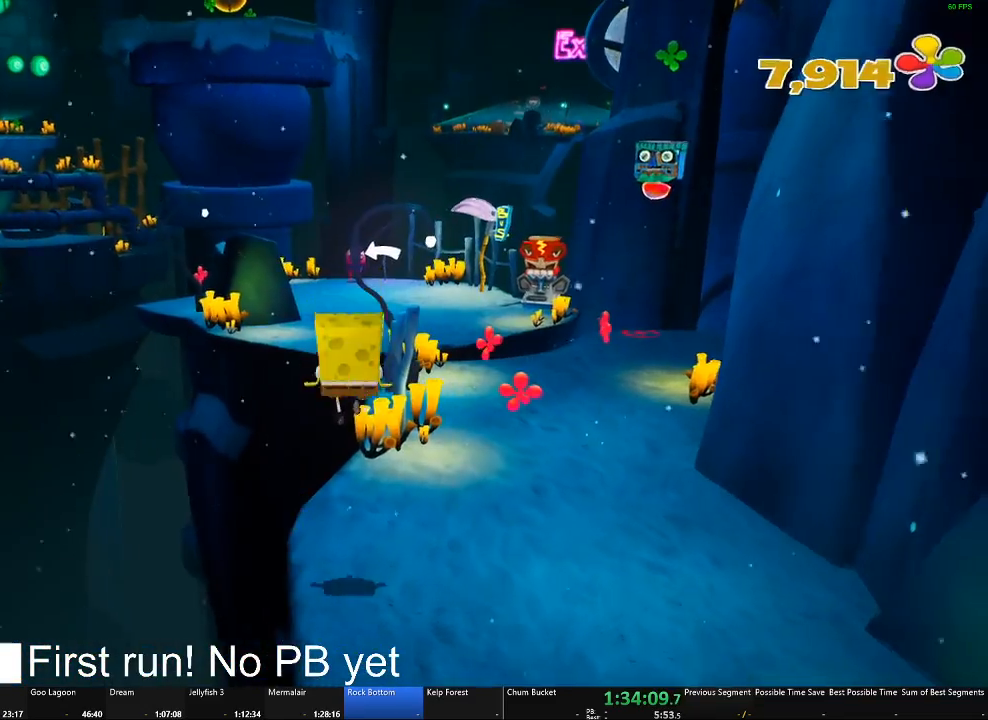
Gameplay with a controller (Xbox layout); each line is a JSON object with the inputs held at the frame after it. "button_events" lists button changes between this image and that frame as [ms after this image, input, new state], when the widget could be followed in between (sticks are given only as held states). Not read: SELECT.
{"buttons": [], "left_stick": "up", "right_stick": "center", "button_events": []}
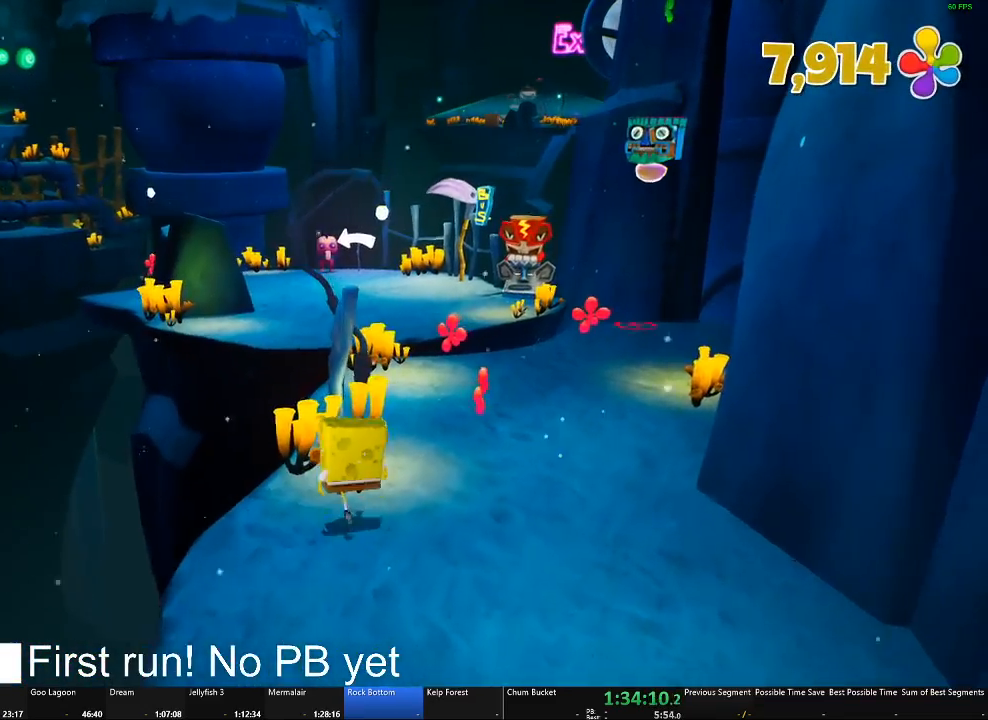
{"buttons": [], "left_stick": "up-right", "right_stick": "left", "button_events": [[150, "A", "down"], [317, "A", "up"]]}
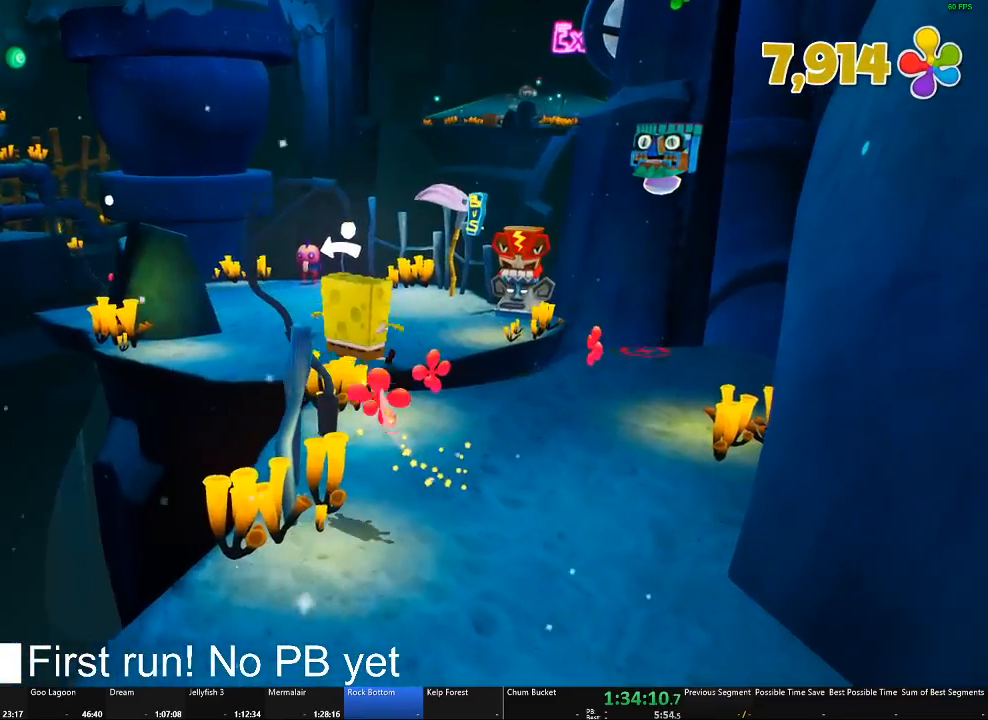
{"buttons": [], "left_stick": "up", "right_stick": "center", "button_events": []}
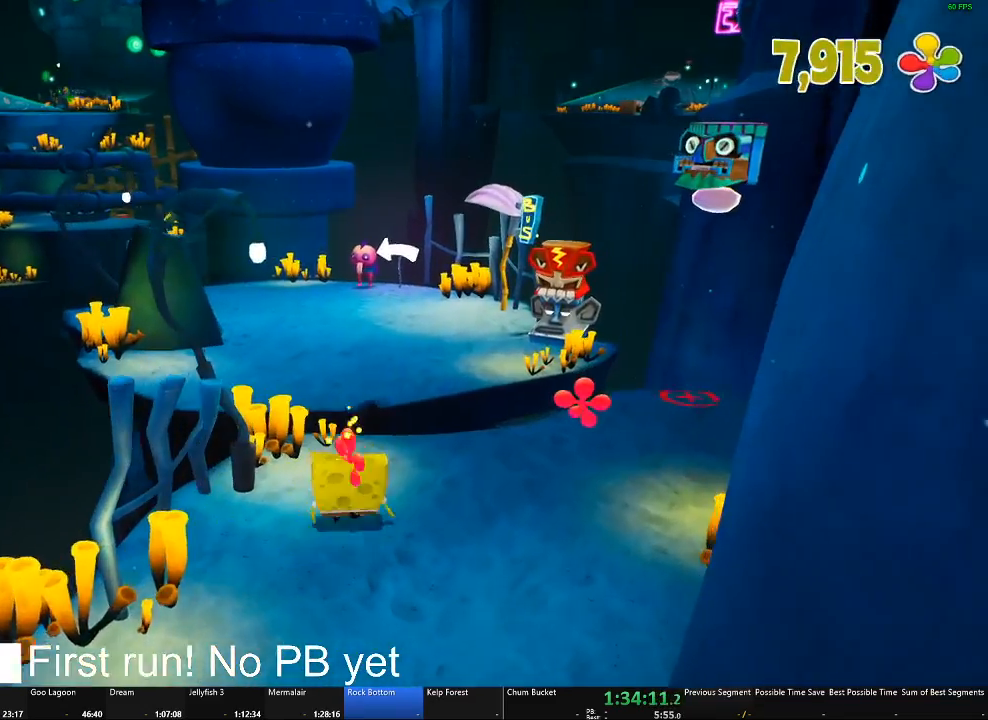
{"buttons": [], "left_stick": "up", "right_stick": "center", "button_events": [[283, "A", "down"], [450, "A", "up"]]}
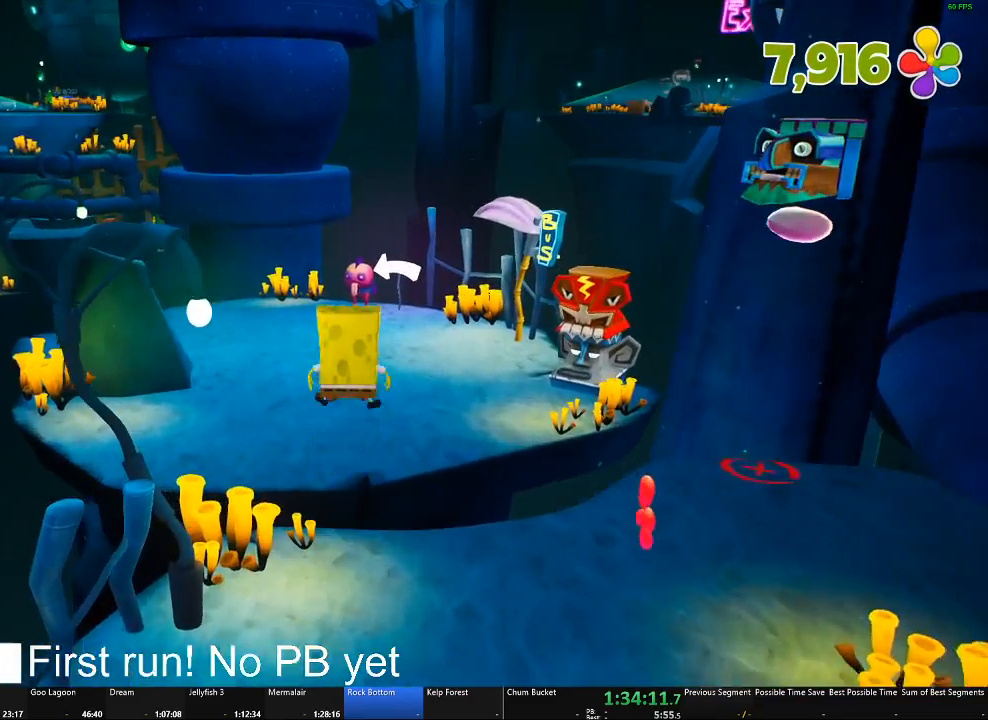
{"buttons": [], "left_stick": "up", "right_stick": "center", "button_events": []}
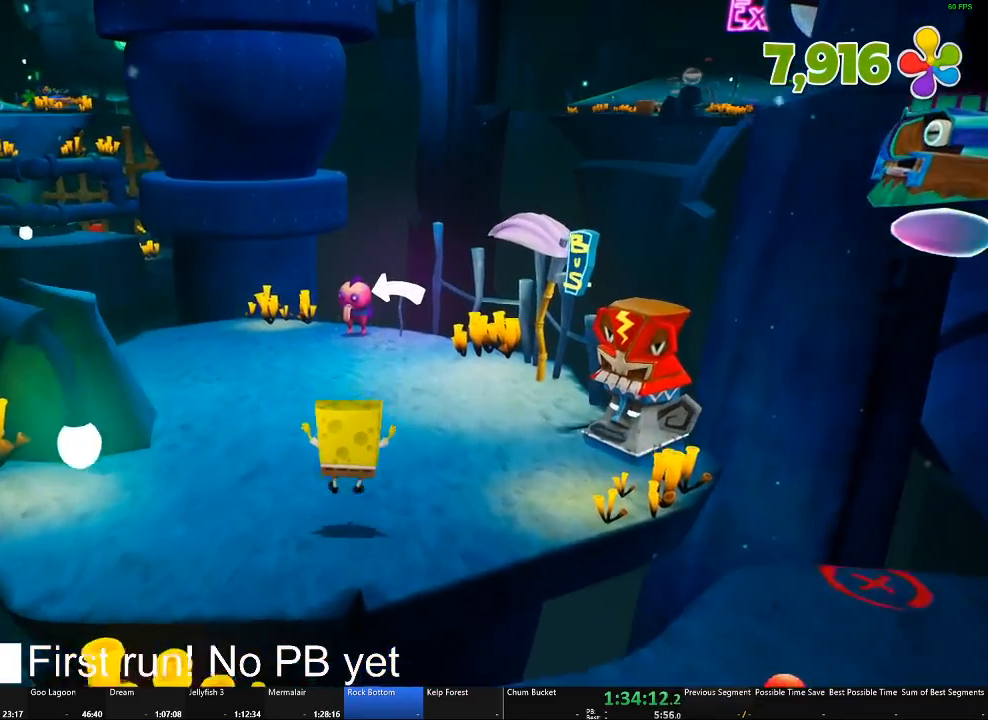
{"buttons": [], "left_stick": "up-right", "right_stick": "center", "button_events": []}
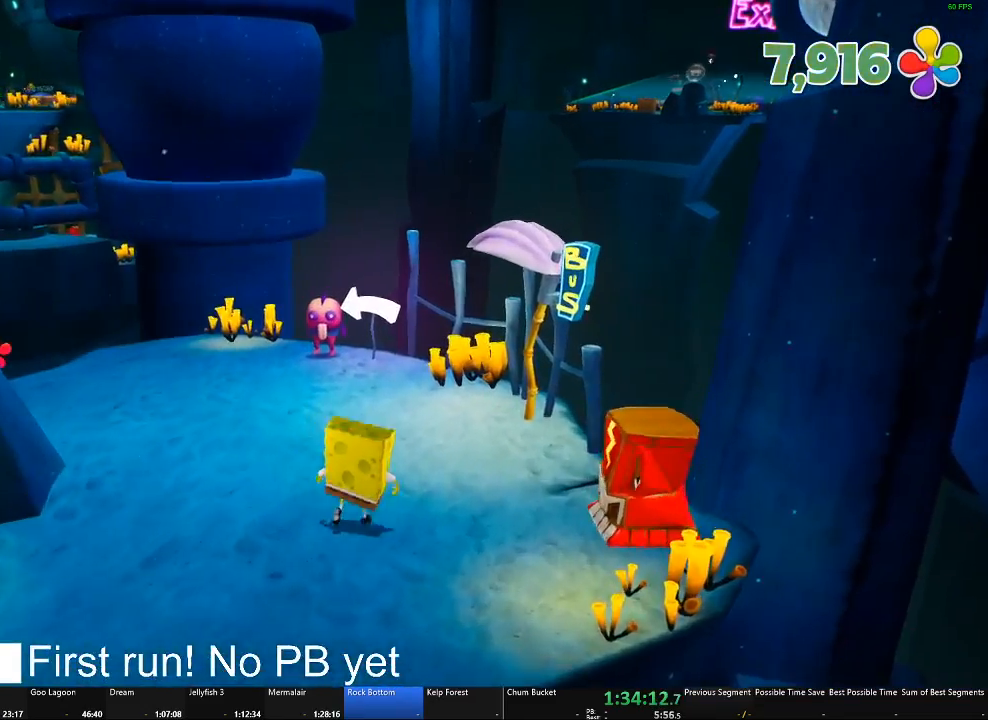
{"buttons": [], "left_stick": "up", "right_stick": "center", "button_events": []}
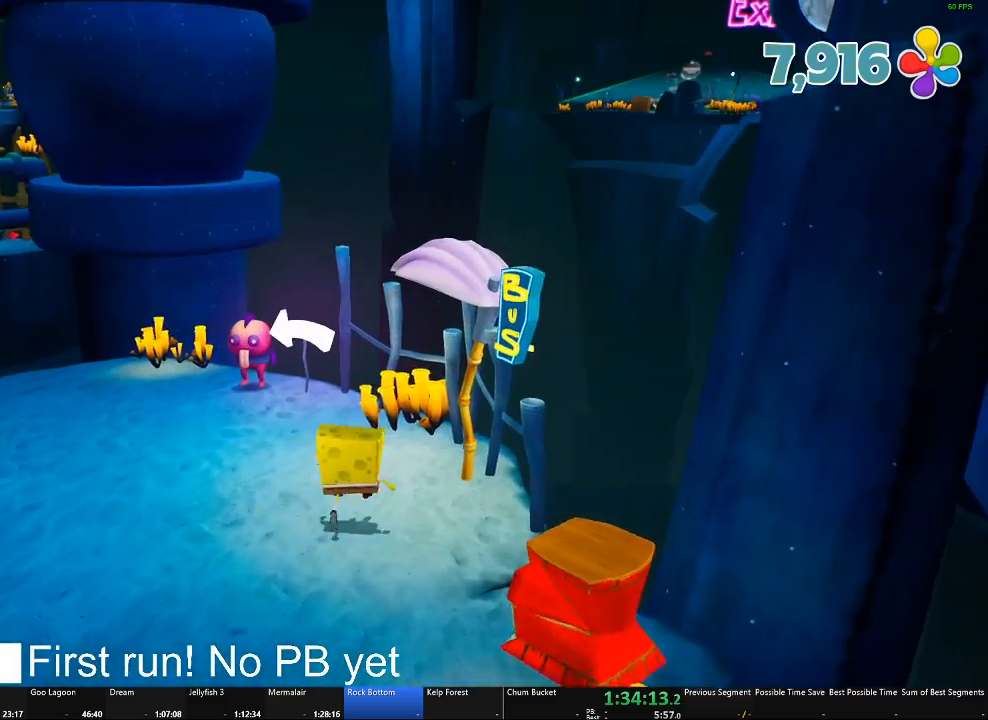
{"buttons": [], "left_stick": "center", "right_stick": "center", "button_events": [[183, "R1", "down"], [334, "R1", "up"]]}
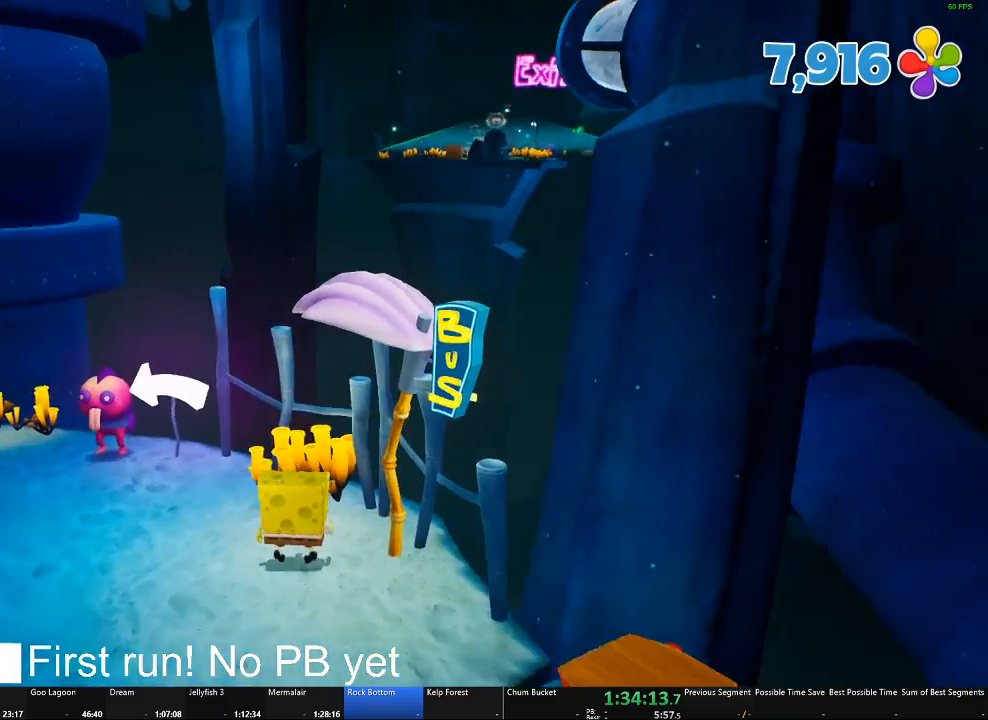
{"buttons": [], "left_stick": "up-left", "right_stick": "center", "button_events": []}
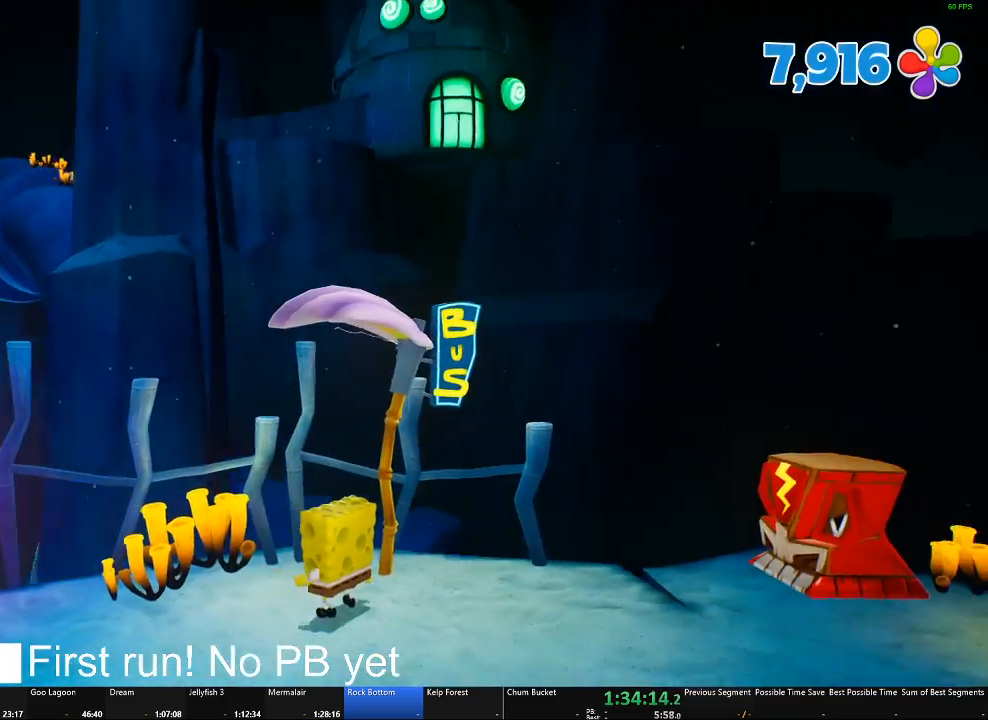
{"buttons": [], "left_stick": "up-left", "right_stick": "center", "button_events": []}
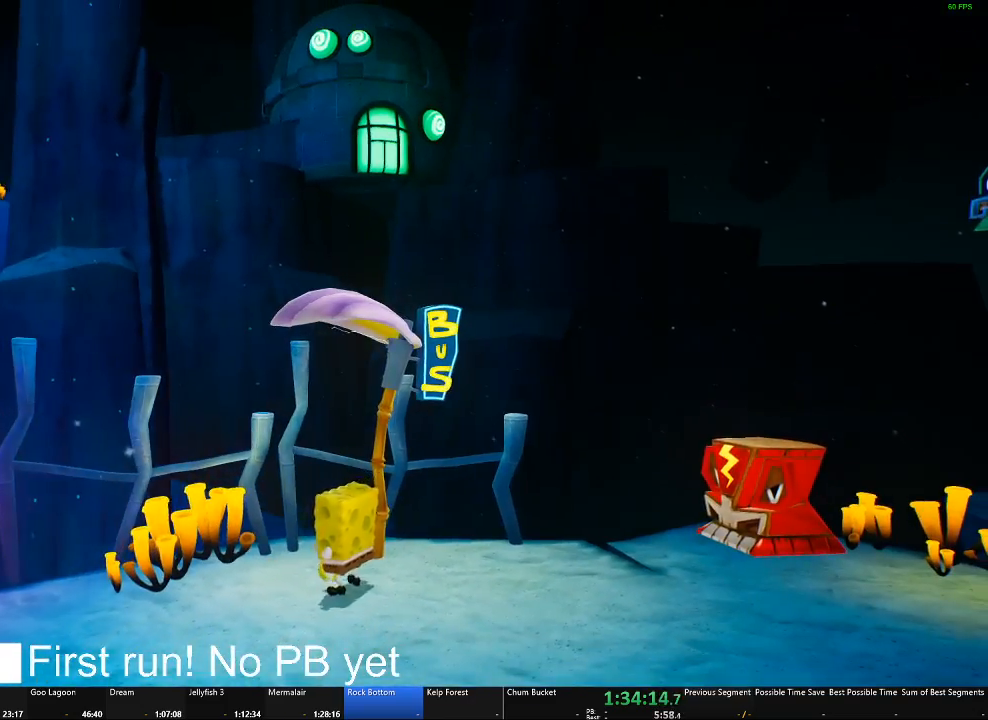
{"buttons": [], "left_stick": "up-left", "right_stick": "center", "button_events": []}
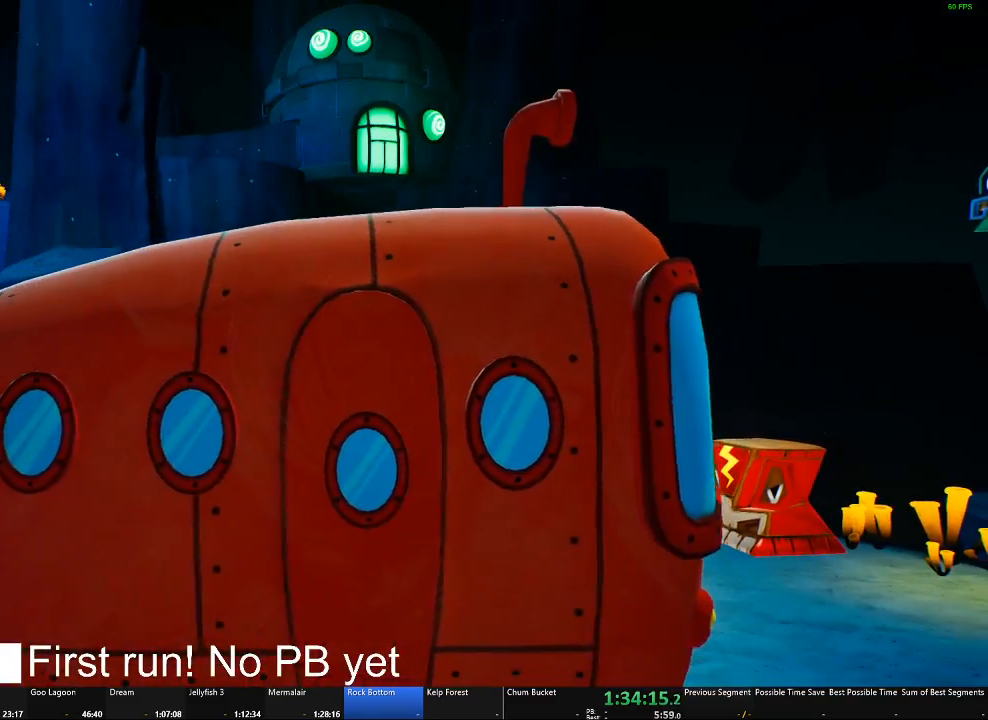
{"buttons": [], "left_stick": "up-left", "right_stick": "center", "button_events": []}
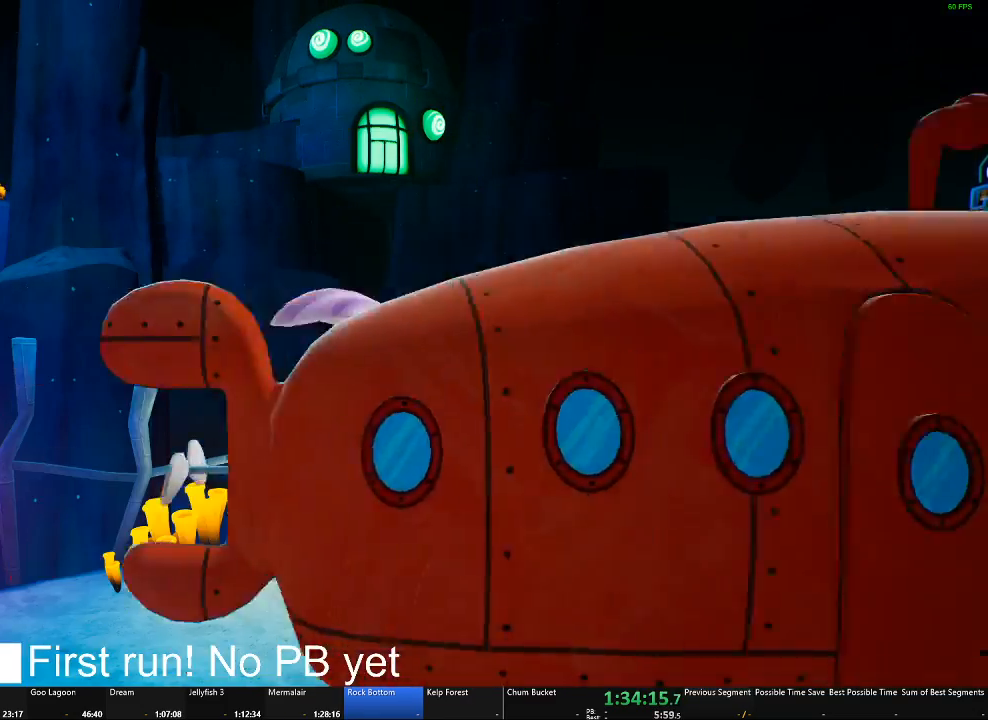
{"buttons": [], "left_stick": "up-left", "right_stick": "center", "button_events": []}
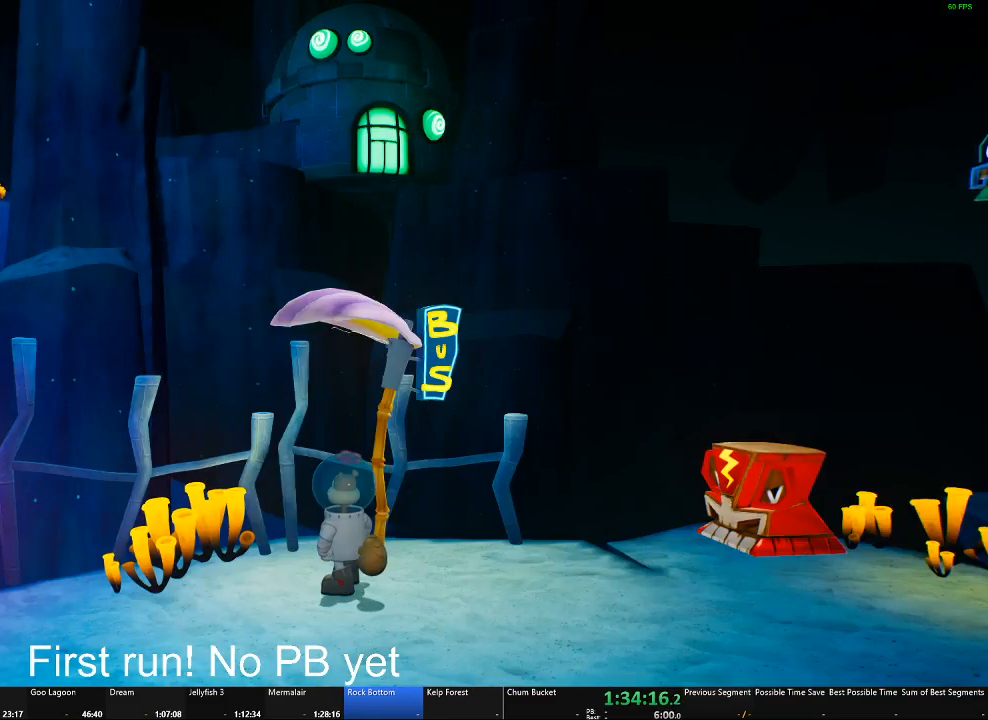
{"buttons": [], "left_stick": "up-left", "right_stick": "left", "button_events": []}
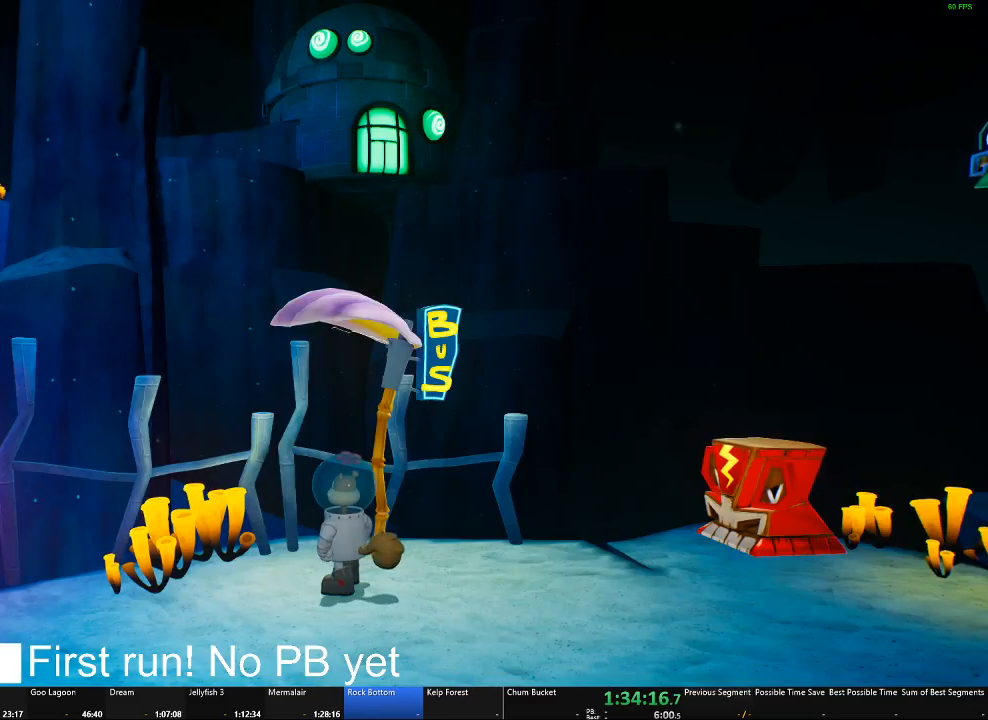
{"buttons": [], "left_stick": "left", "right_stick": "left", "button_events": []}
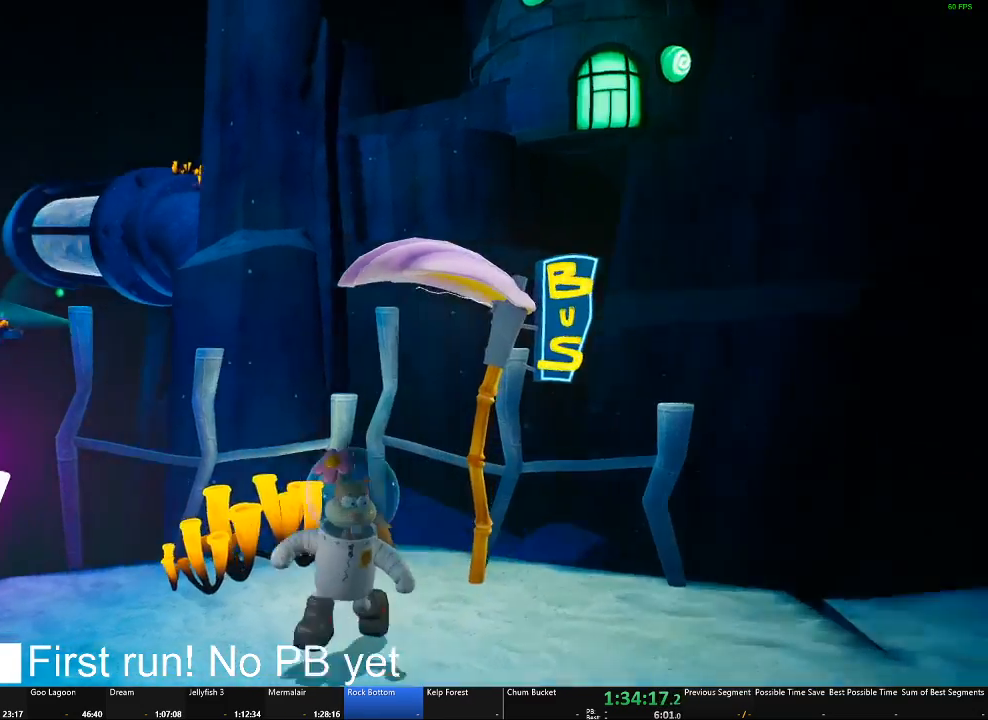
{"buttons": [], "left_stick": "up", "right_stick": "center", "button_events": []}
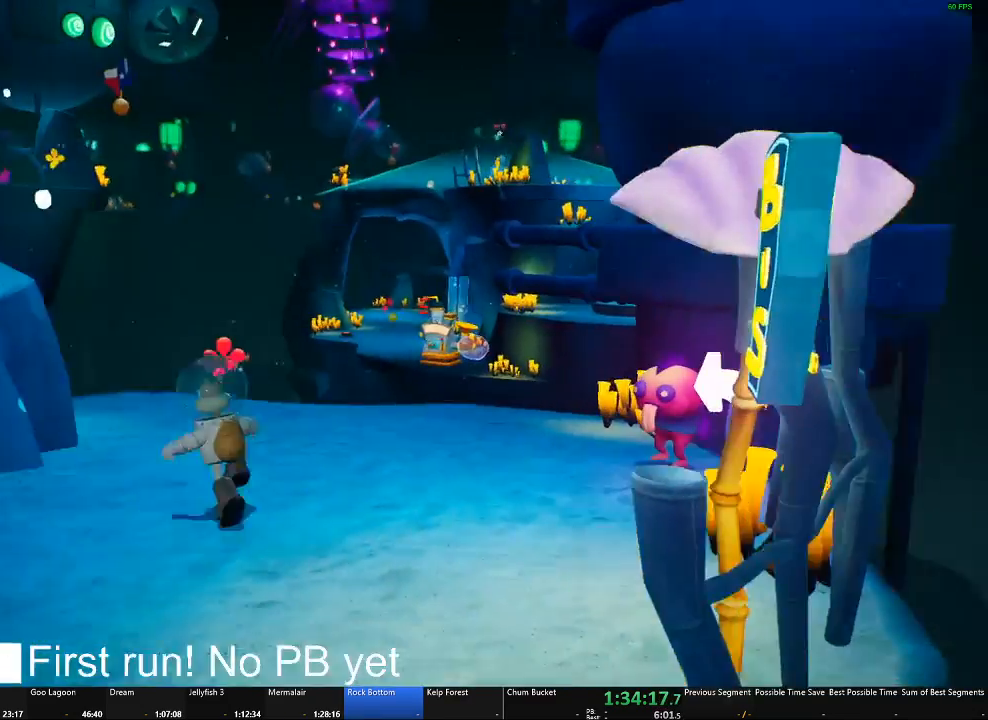
{"buttons": [], "left_stick": "up", "right_stick": "center", "button_events": []}
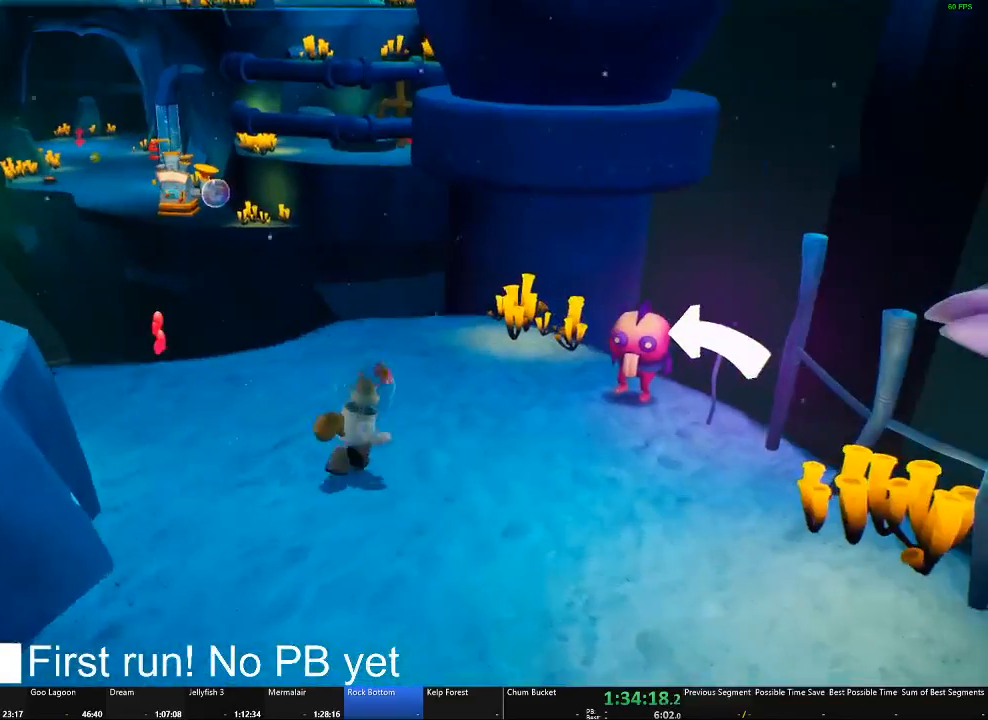
{"buttons": [], "left_stick": "up", "right_stick": "center", "button_events": []}
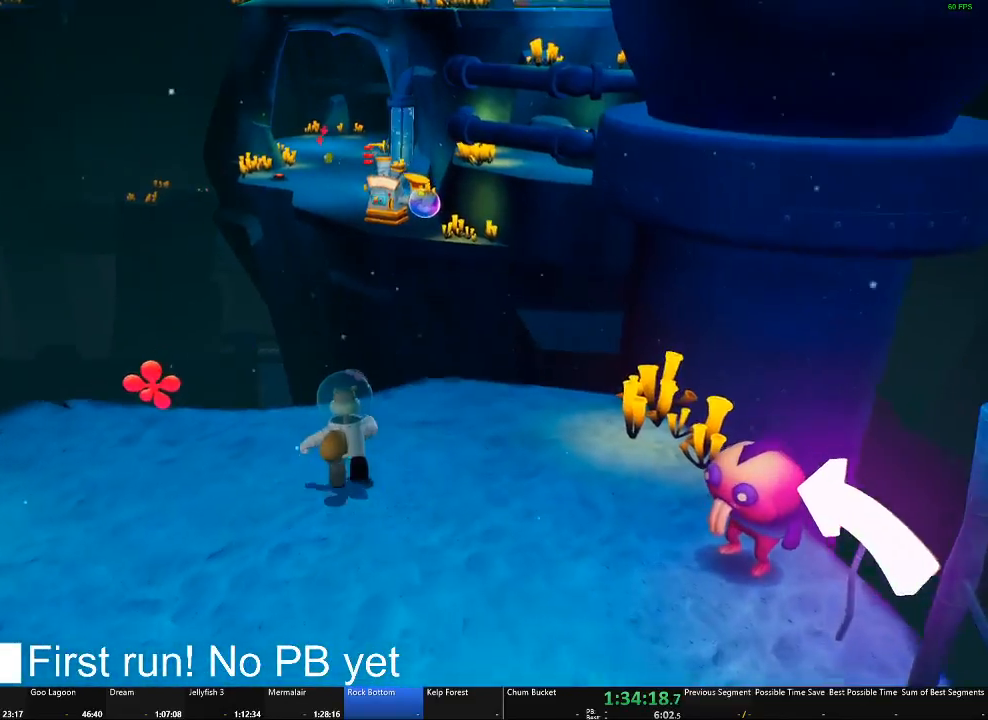
{"buttons": [], "left_stick": "up", "right_stick": "center", "button_events": []}
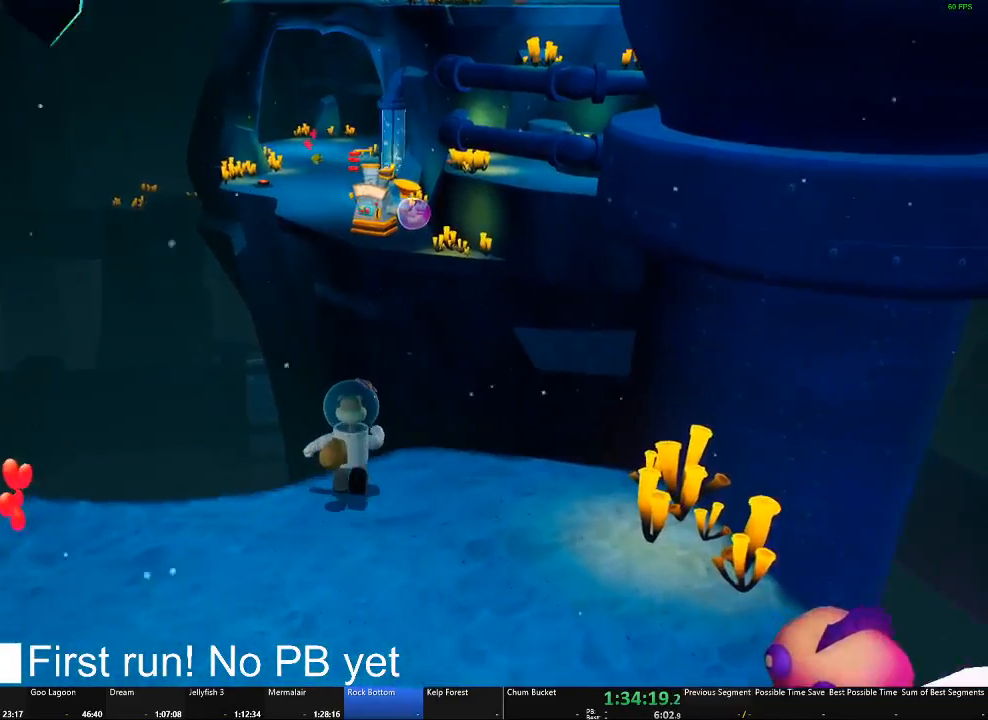
{"buttons": ["A"], "left_stick": "up", "right_stick": "center", "button_events": [[350, "A", "down"]]}
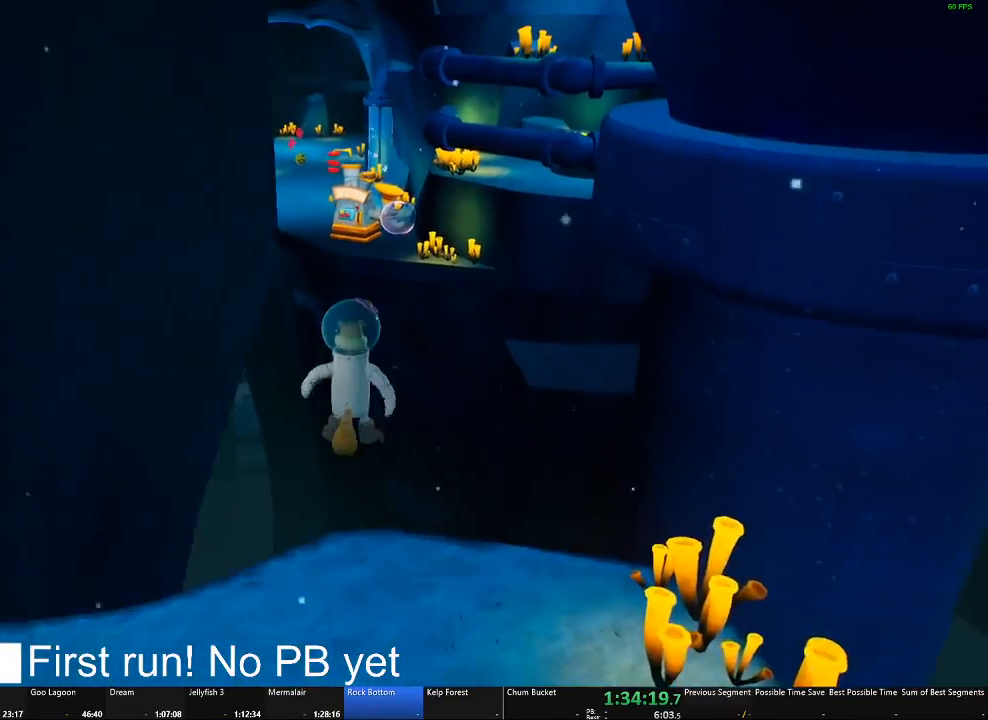
{"buttons": [], "left_stick": "up", "right_stick": "center", "button_events": [[34, "A", "up"], [301, "A", "down"], [468, "A", "up"]]}
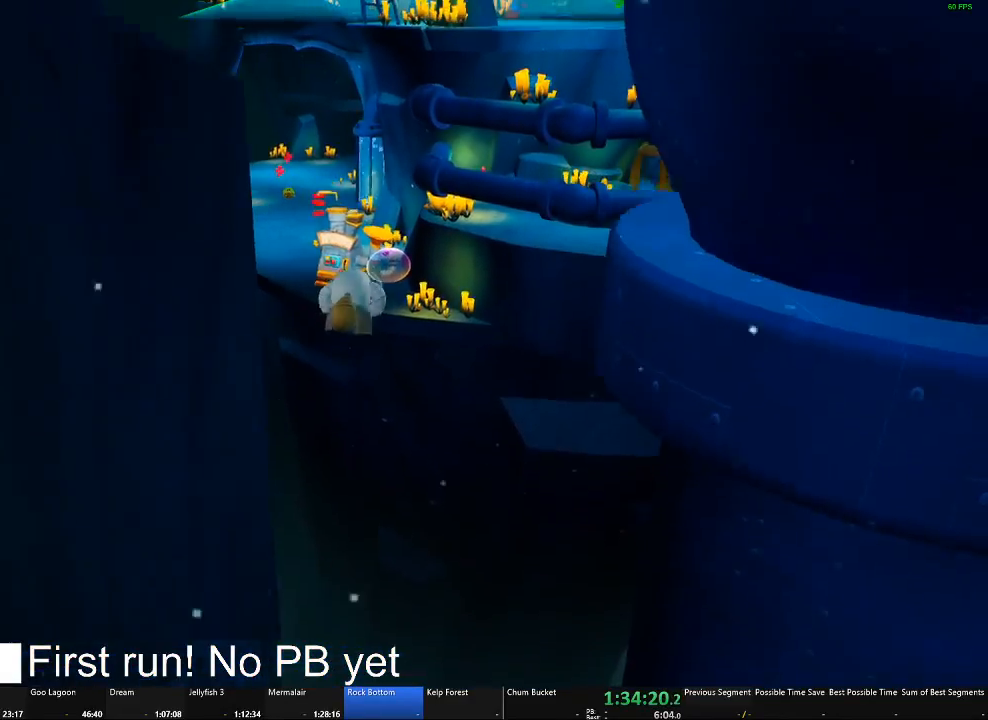
{"buttons": ["A"], "left_stick": "up", "right_stick": "center", "button_events": [[234, "A", "down"]]}
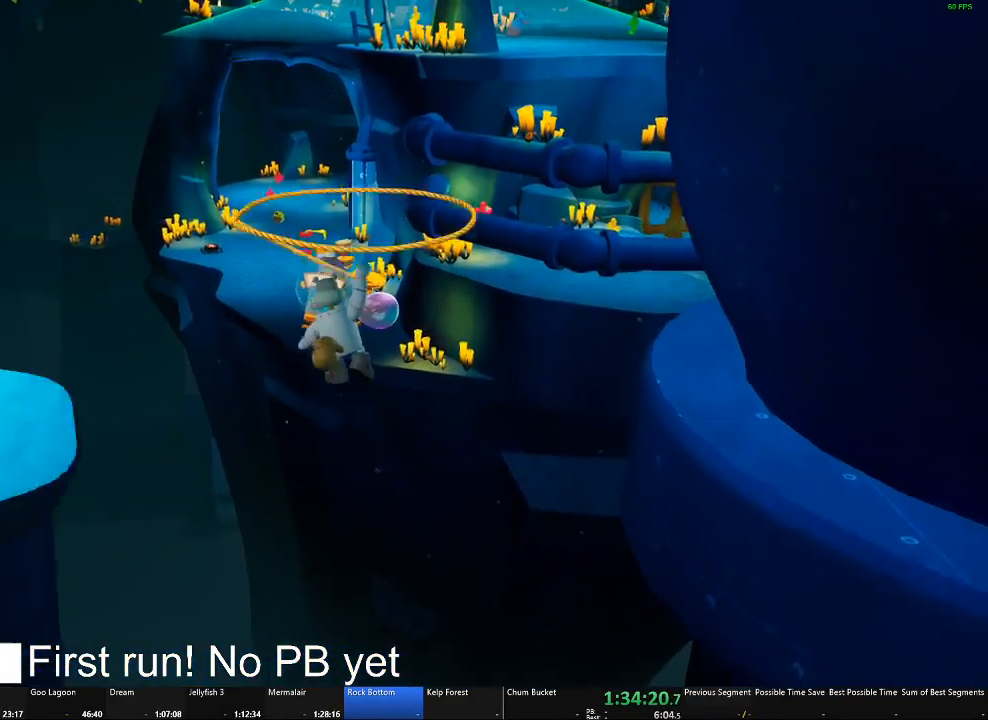
{"buttons": ["A"], "left_stick": "up", "right_stick": "center", "button_events": []}
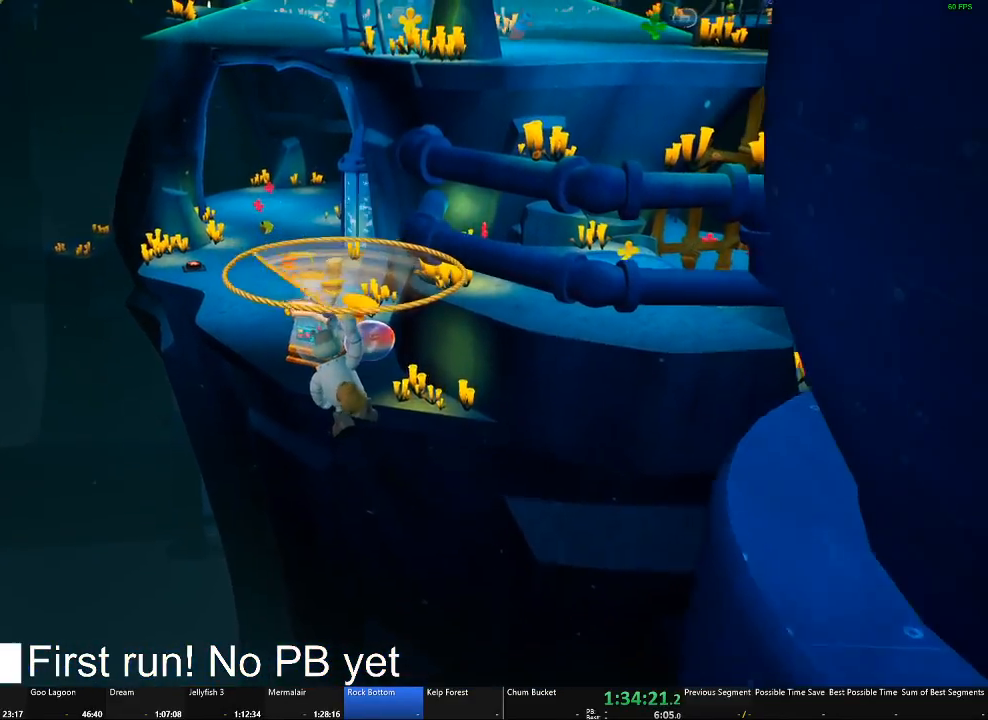
{"buttons": ["A"], "left_stick": "up", "right_stick": "center", "button_events": []}
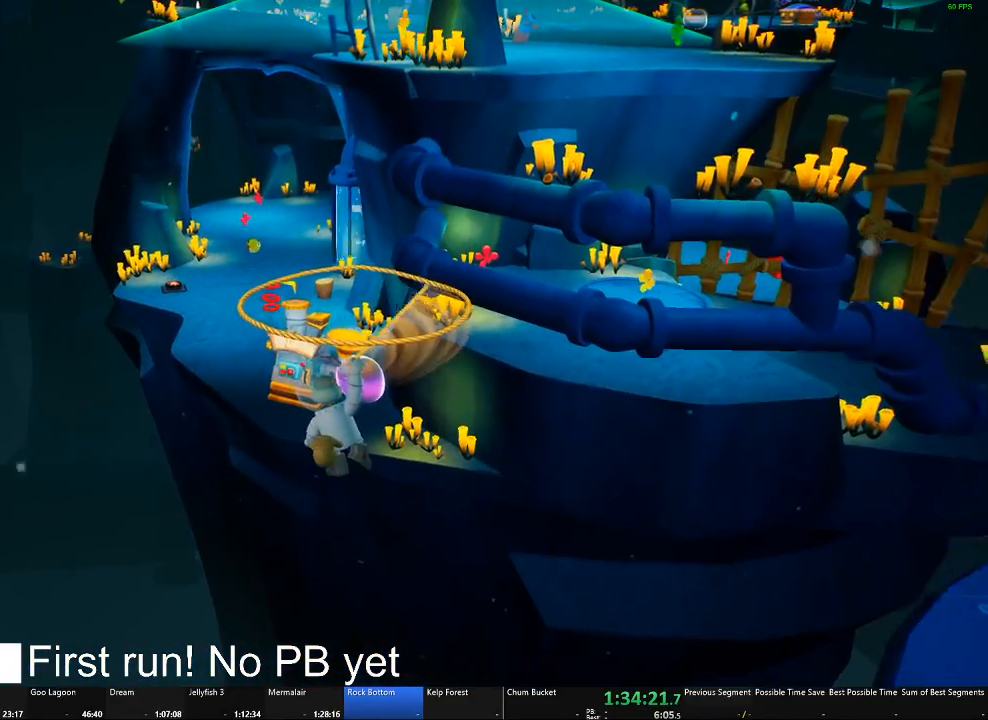
{"buttons": ["A"], "left_stick": "up", "right_stick": "center", "button_events": []}
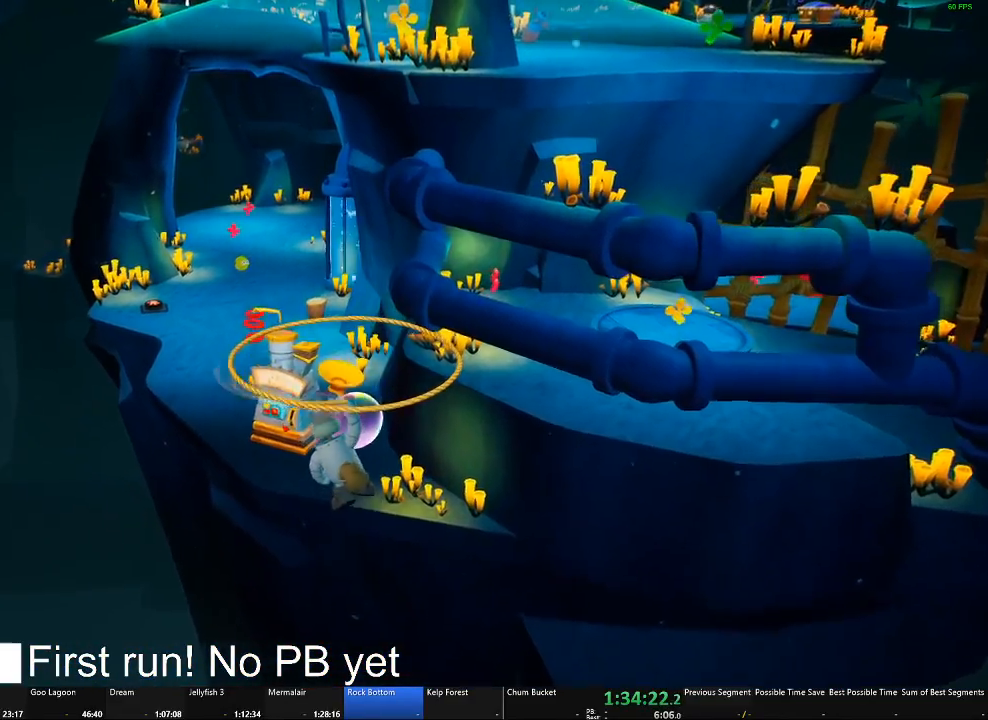
{"buttons": ["A"], "left_stick": "up", "right_stick": "center", "button_events": []}
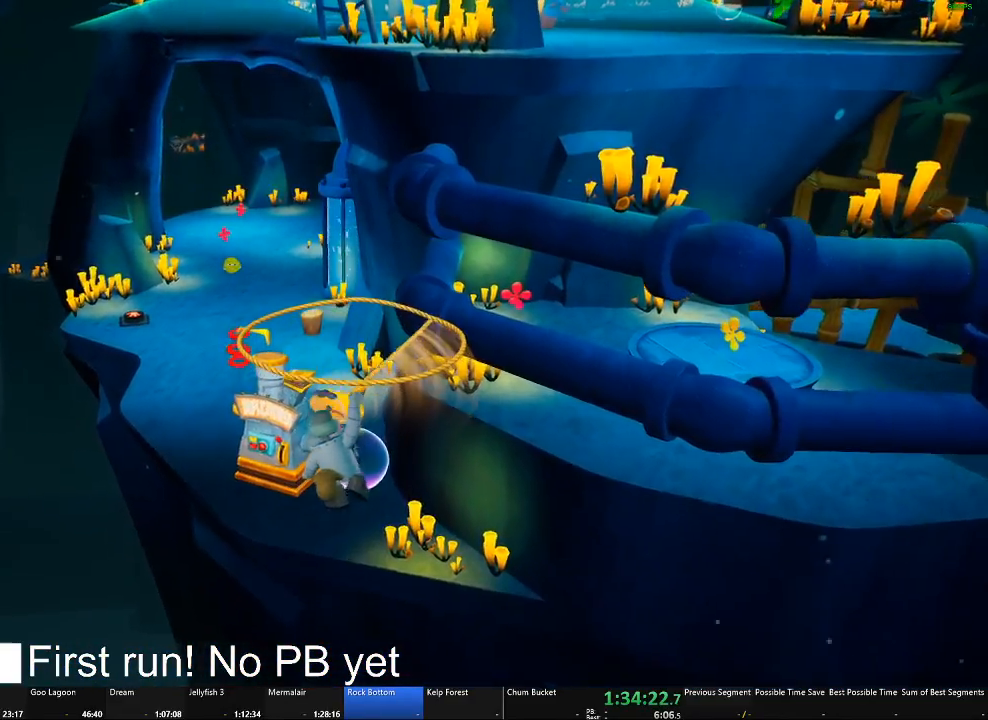
{"buttons": ["A"], "left_stick": "up", "right_stick": "center", "button_events": []}
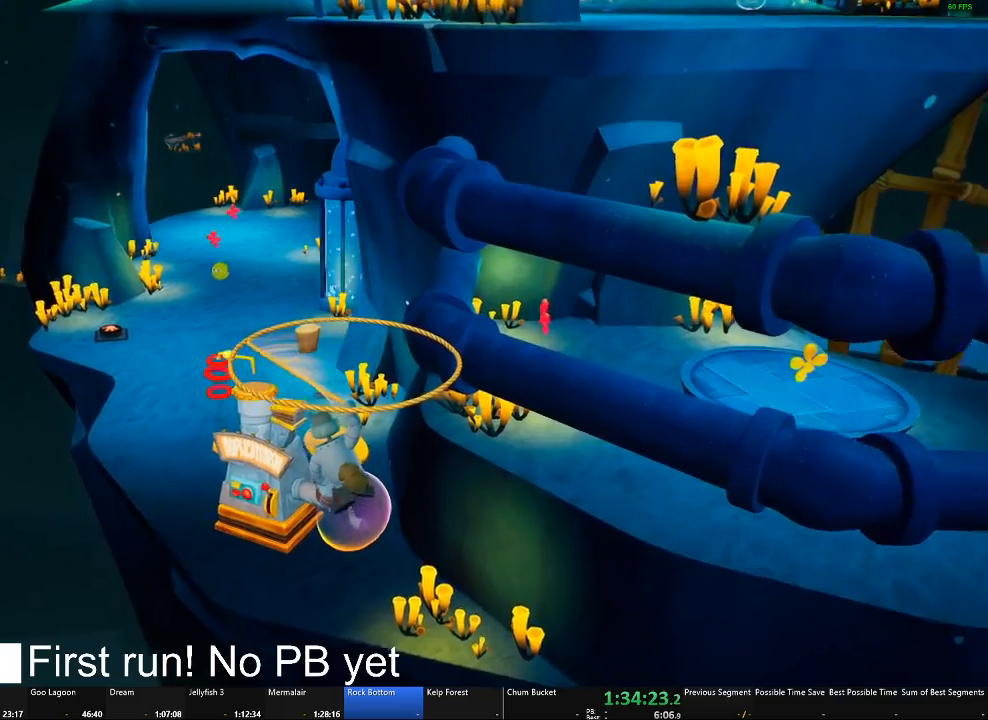
{"buttons": [], "left_stick": "up", "right_stick": "center", "button_events": [[467, "A", "up"]]}
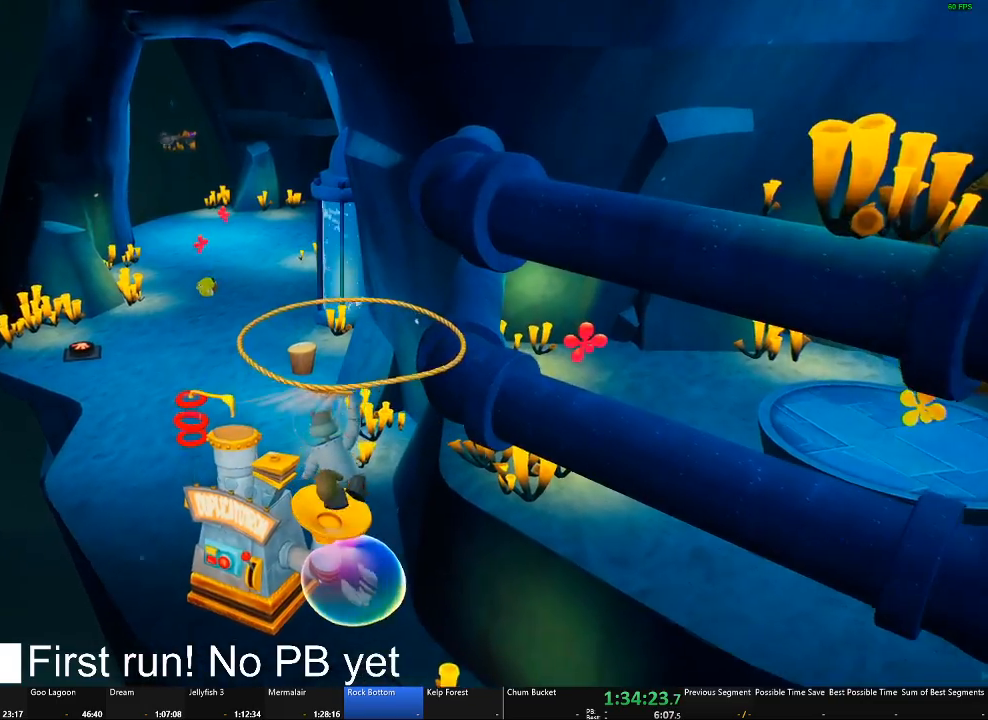
{"buttons": [], "left_stick": "center", "right_stick": "center", "button_events": []}
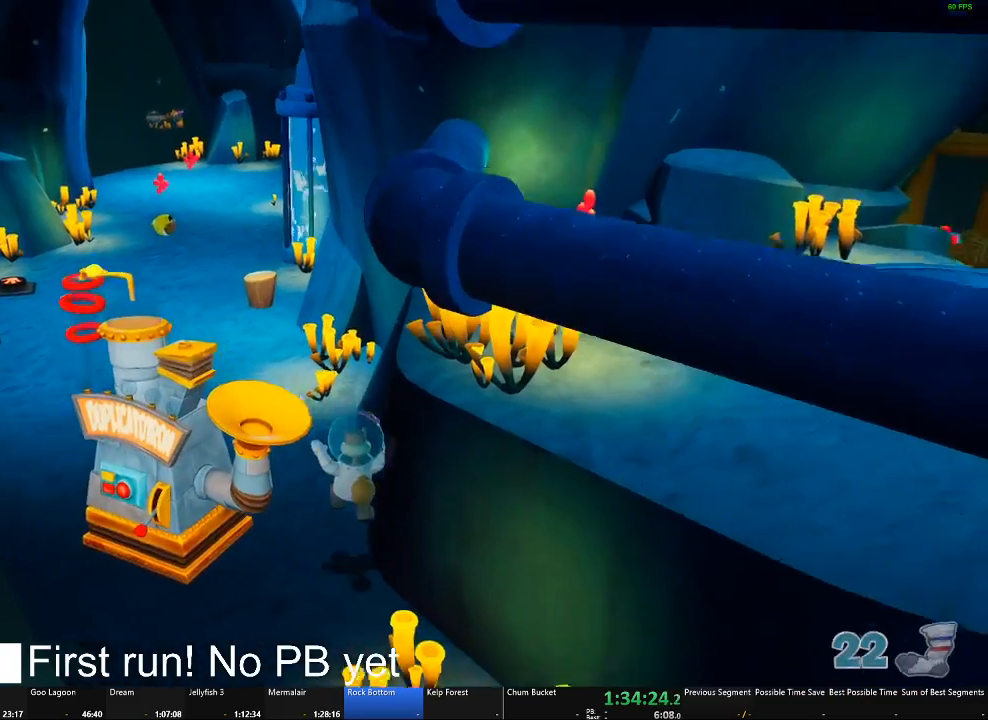
{"buttons": ["A"], "left_stick": "left", "right_stick": "center", "button_events": [[83, "A", "down"], [234, "A", "up"], [417, "A", "down"]]}
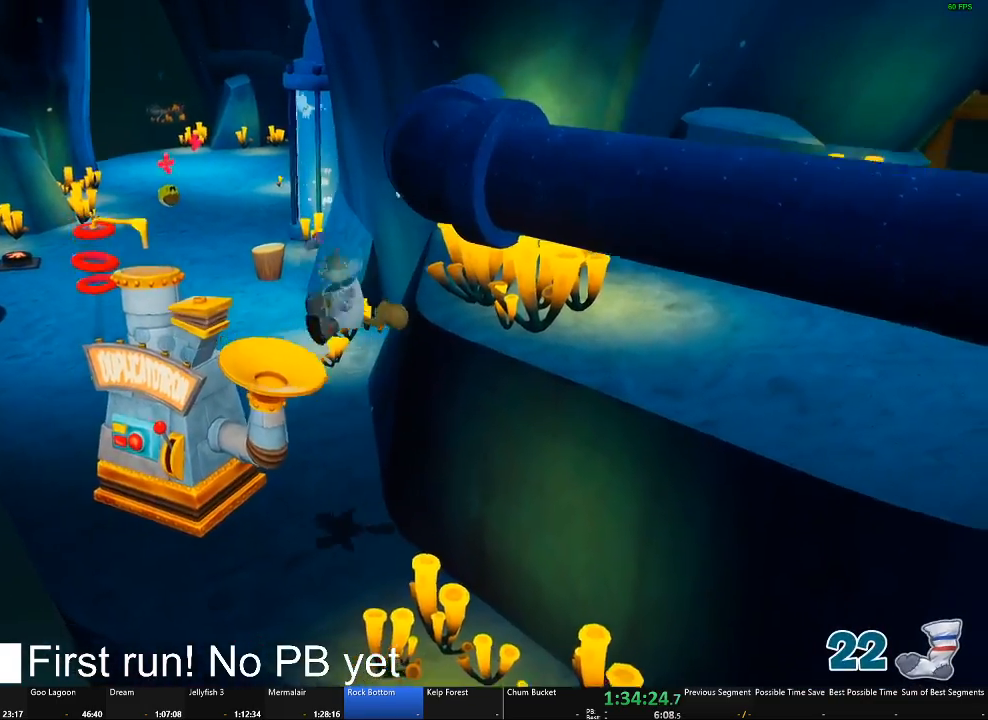
{"buttons": [], "left_stick": "center", "right_stick": "center", "button_events": [[167, "A", "up"]]}